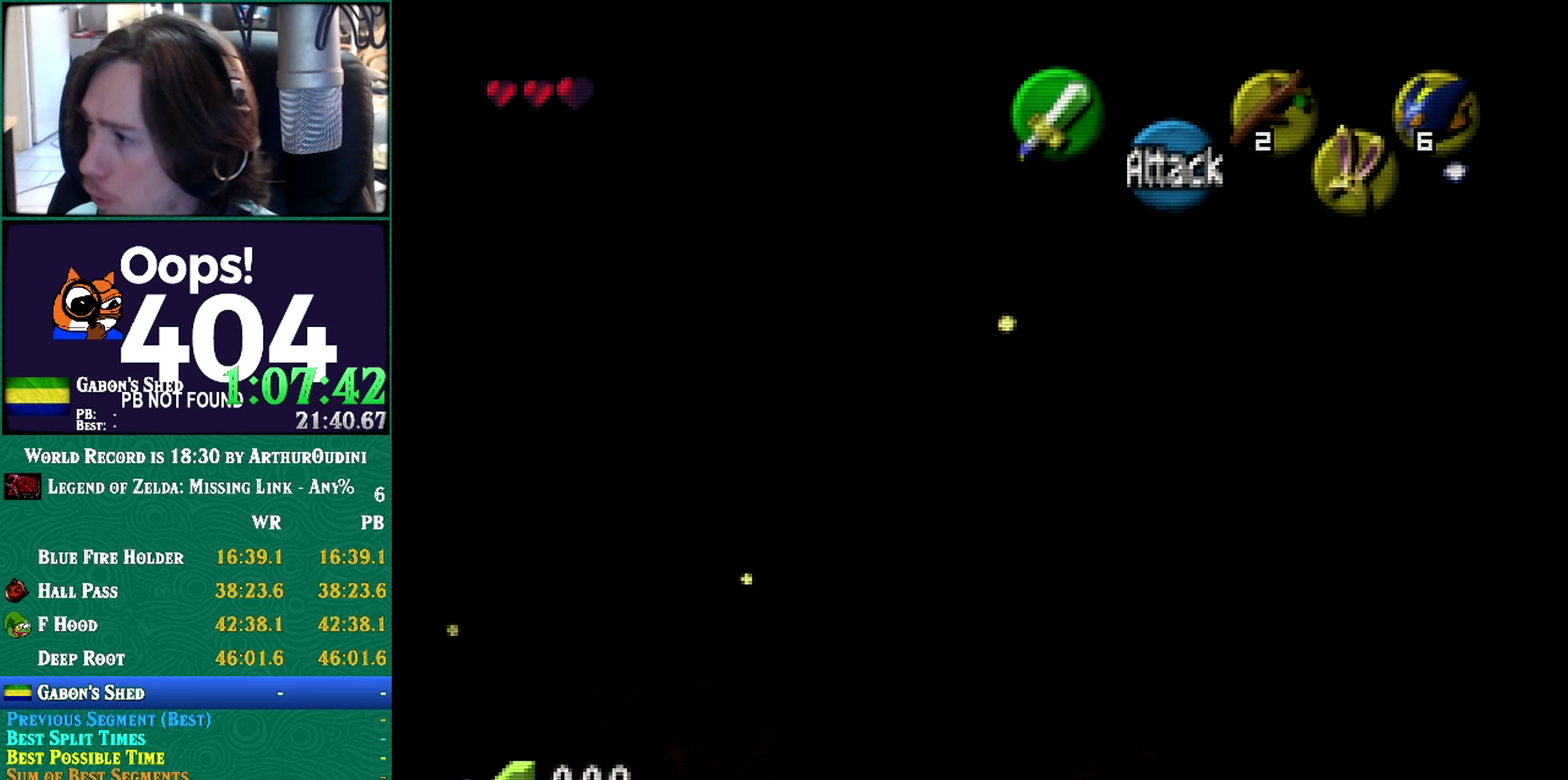
Gameplay with a controller (Nintendo layout); each line is a JSON object with the inputs held at the frame after it. "events" lists button and stick changes between this image and that frame as [ms after this image, input, new state], when the widget could be followed in between. Not read: L1 L3 R1 R3.
{"buttons": ["START"], "left_stick": "center", "events": [[167, "A", "down"], [167, "C_DOWN", "down"], [167, "C_RIGHT", "down"], [167, "C_UP", "down"], [167, "START", "down"], [350, "A", "up"], [350, "C_DOWN", "up"], [350, "C_RIGHT", "up"], [350, "C_UP", "up"]]}
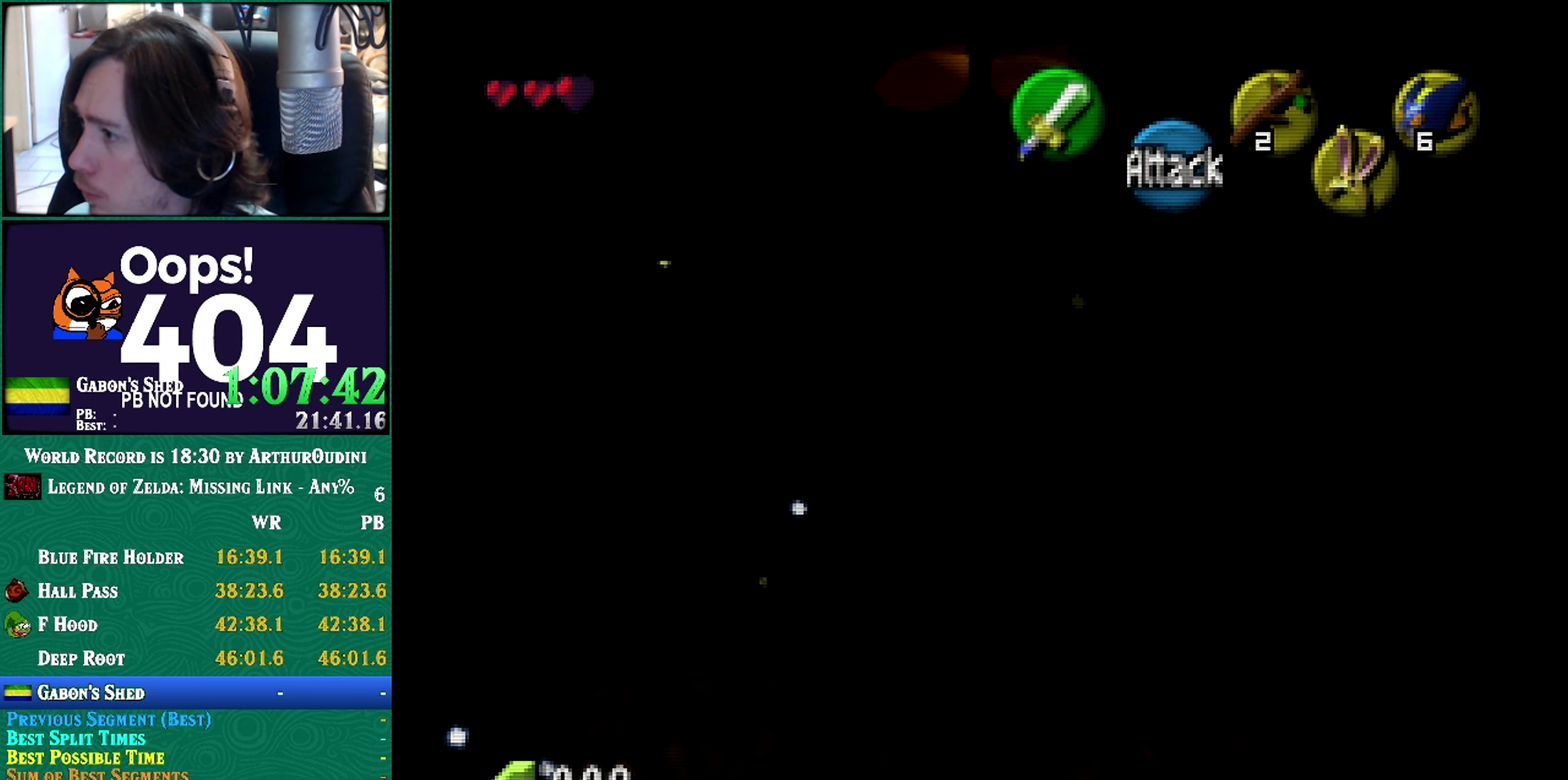
{"buttons": [], "left_stick": "center", "events": [[66, "START", "up"]]}
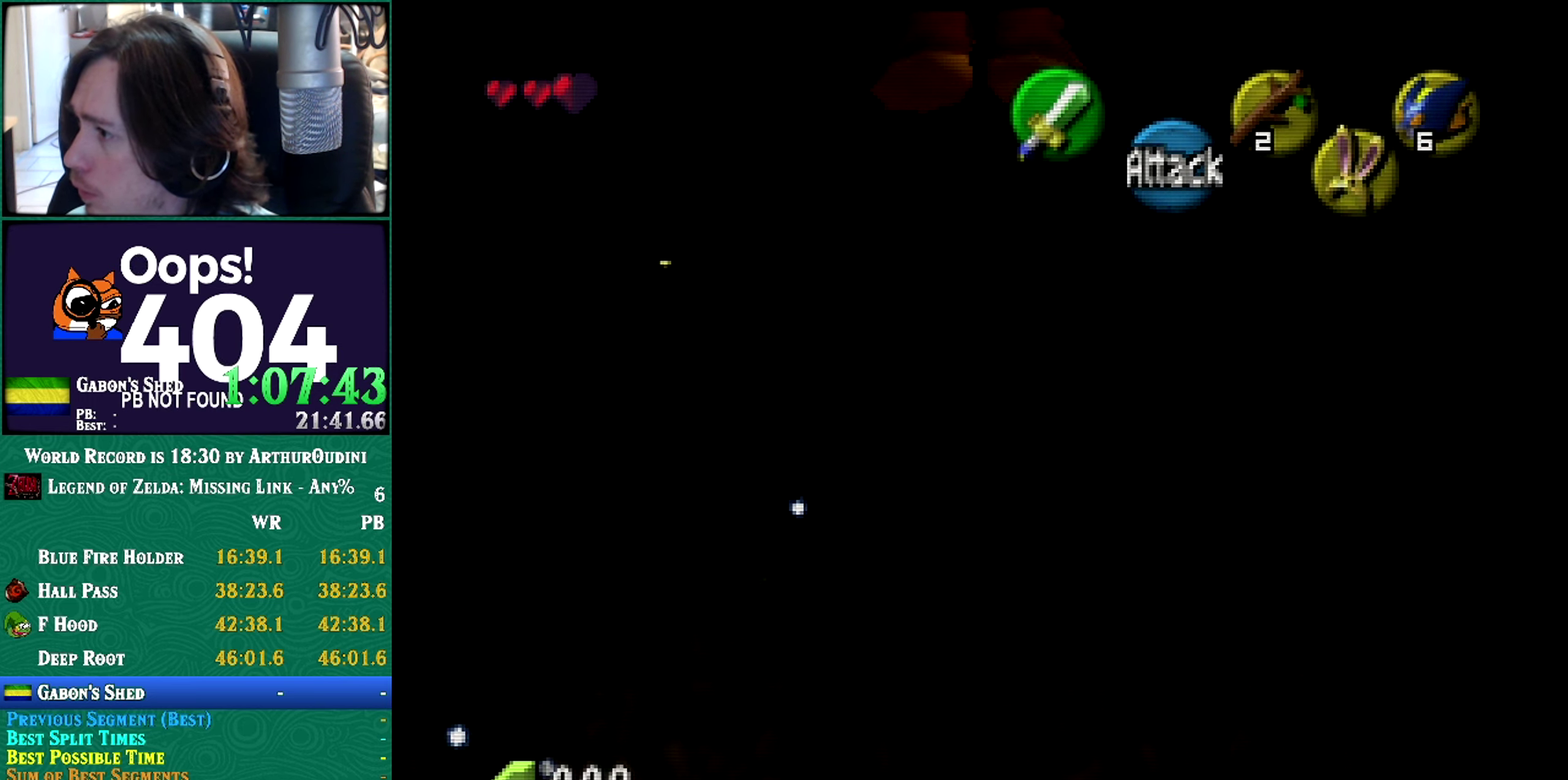
{"buttons": [], "left_stick": "center", "events": []}
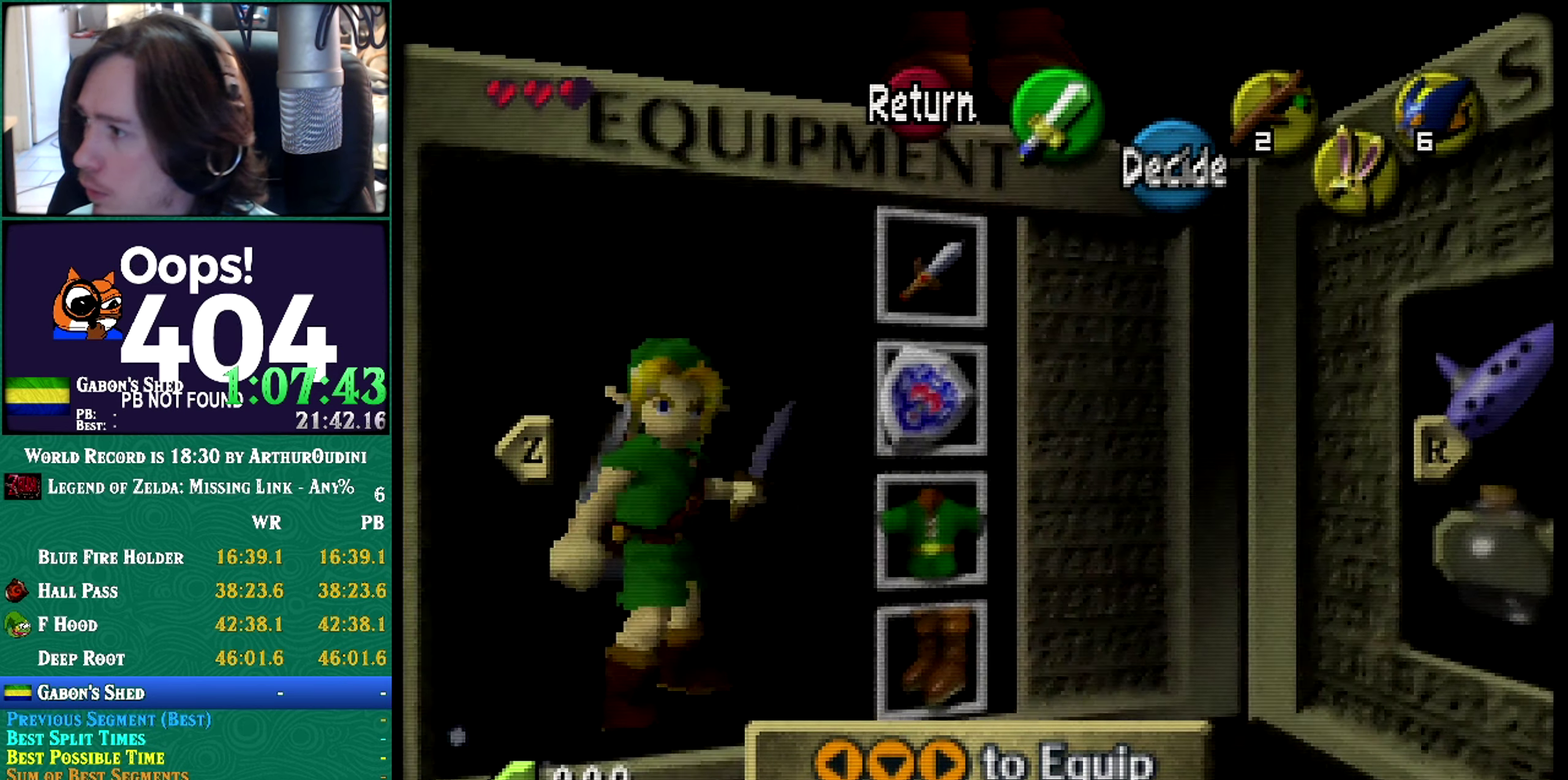
{"buttons": [], "left_stick": "center", "events": []}
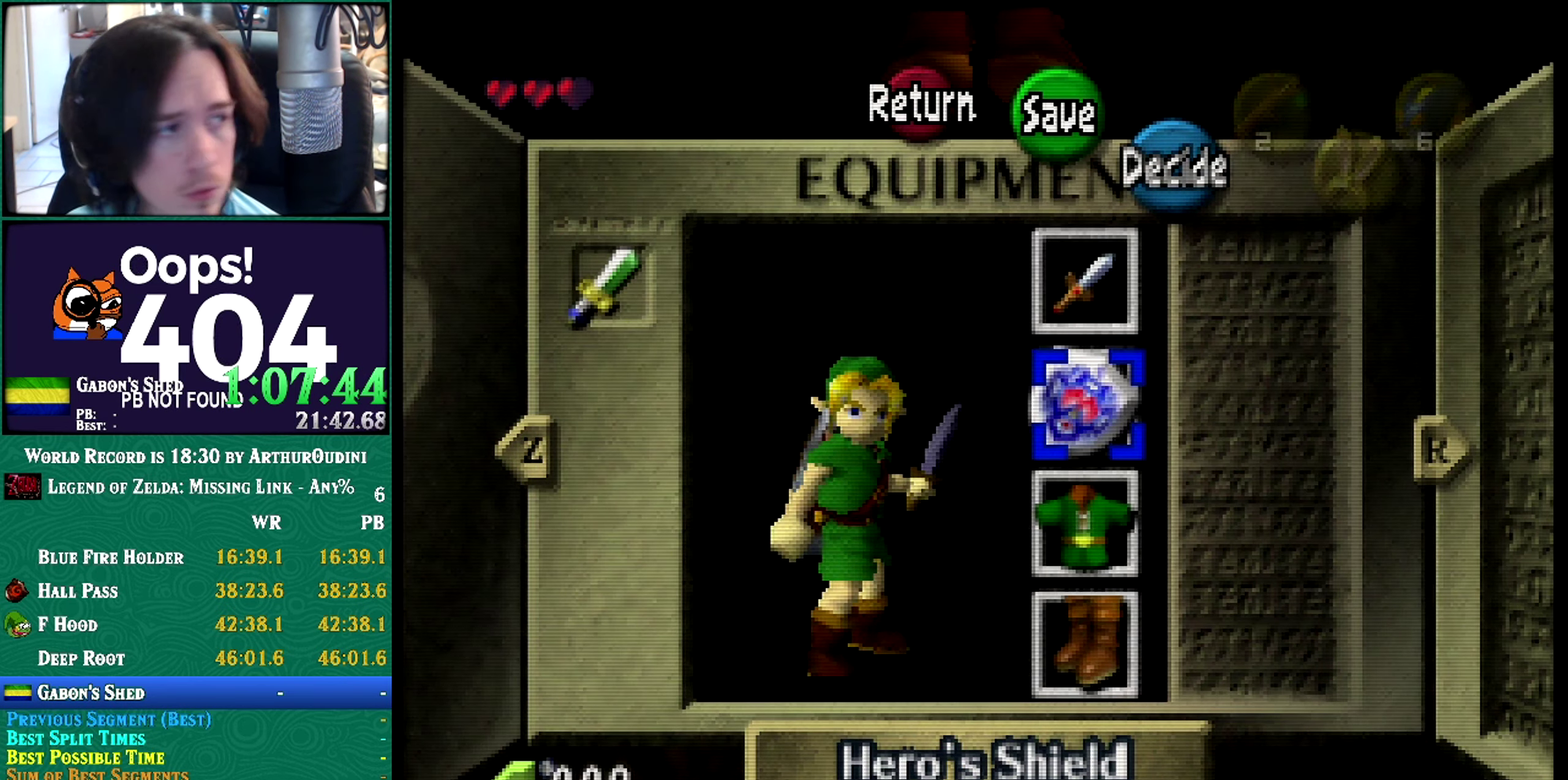
{"buttons": [], "left_stick": "center", "events": []}
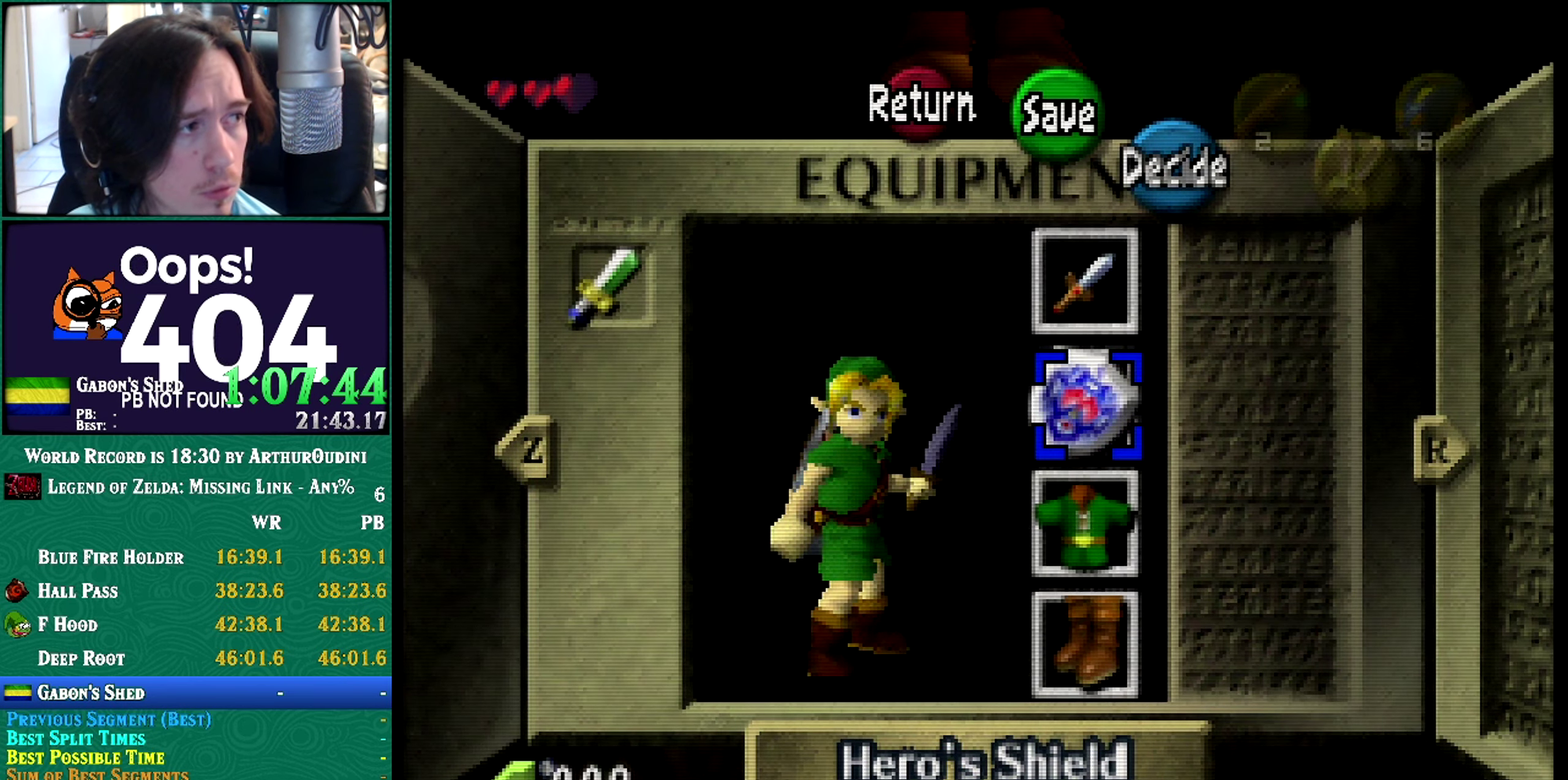
{"buttons": ["START"], "left_stick": "center", "events": [[450, "START", "down"]]}
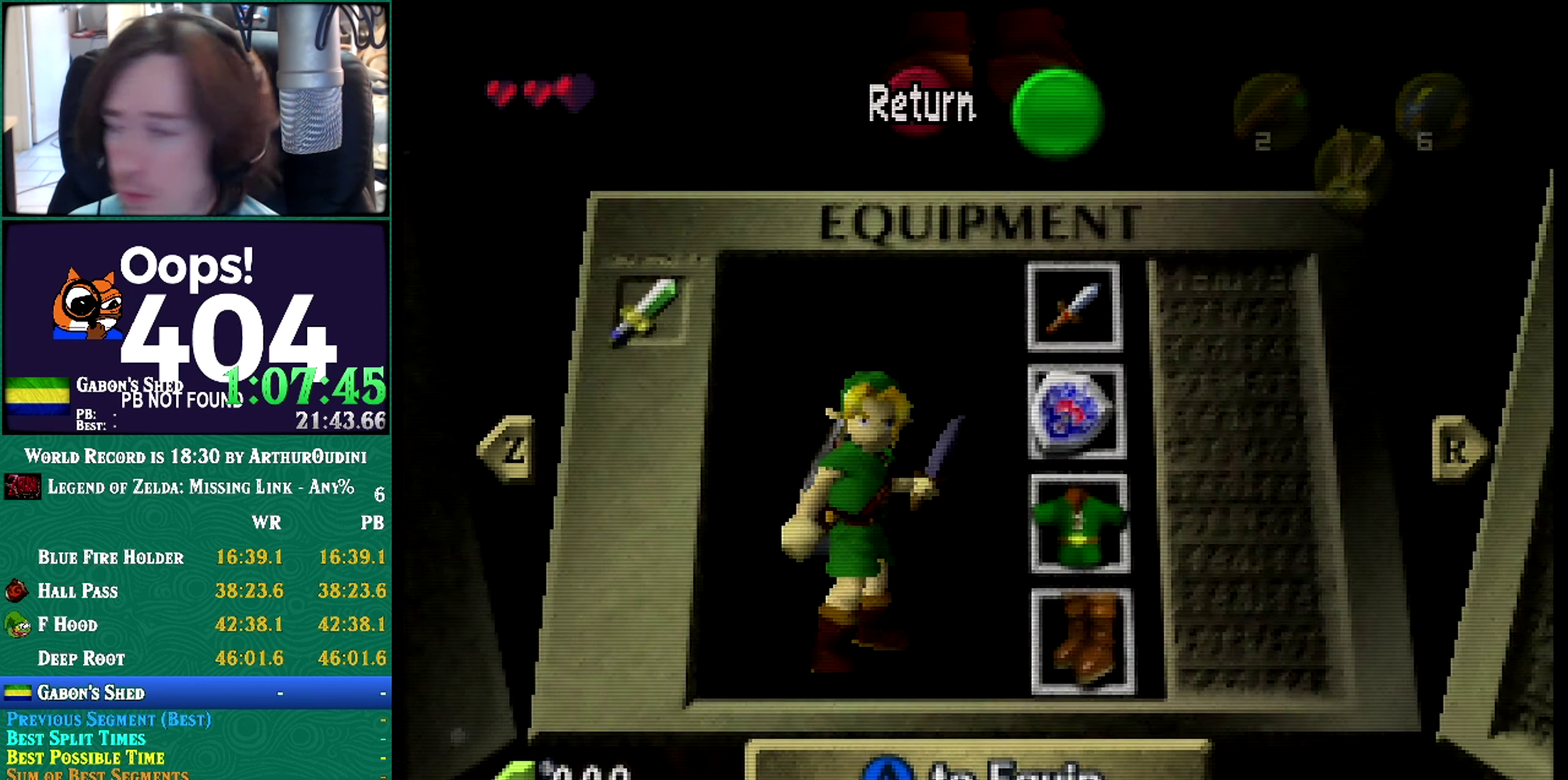
{"buttons": [], "left_stick": "center", "events": [[100, "START", "up"]]}
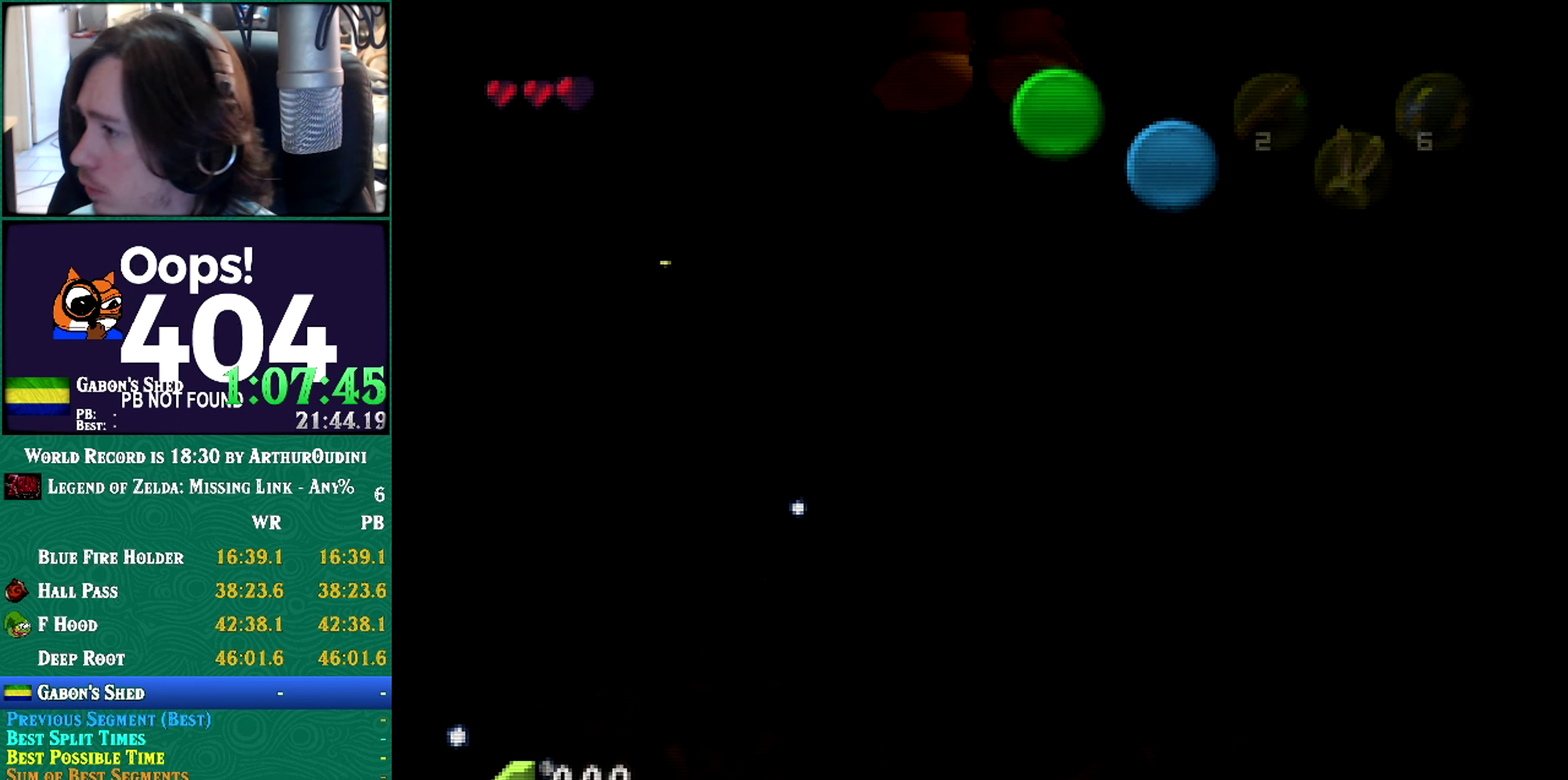
{"buttons": [], "left_stick": "center", "events": []}
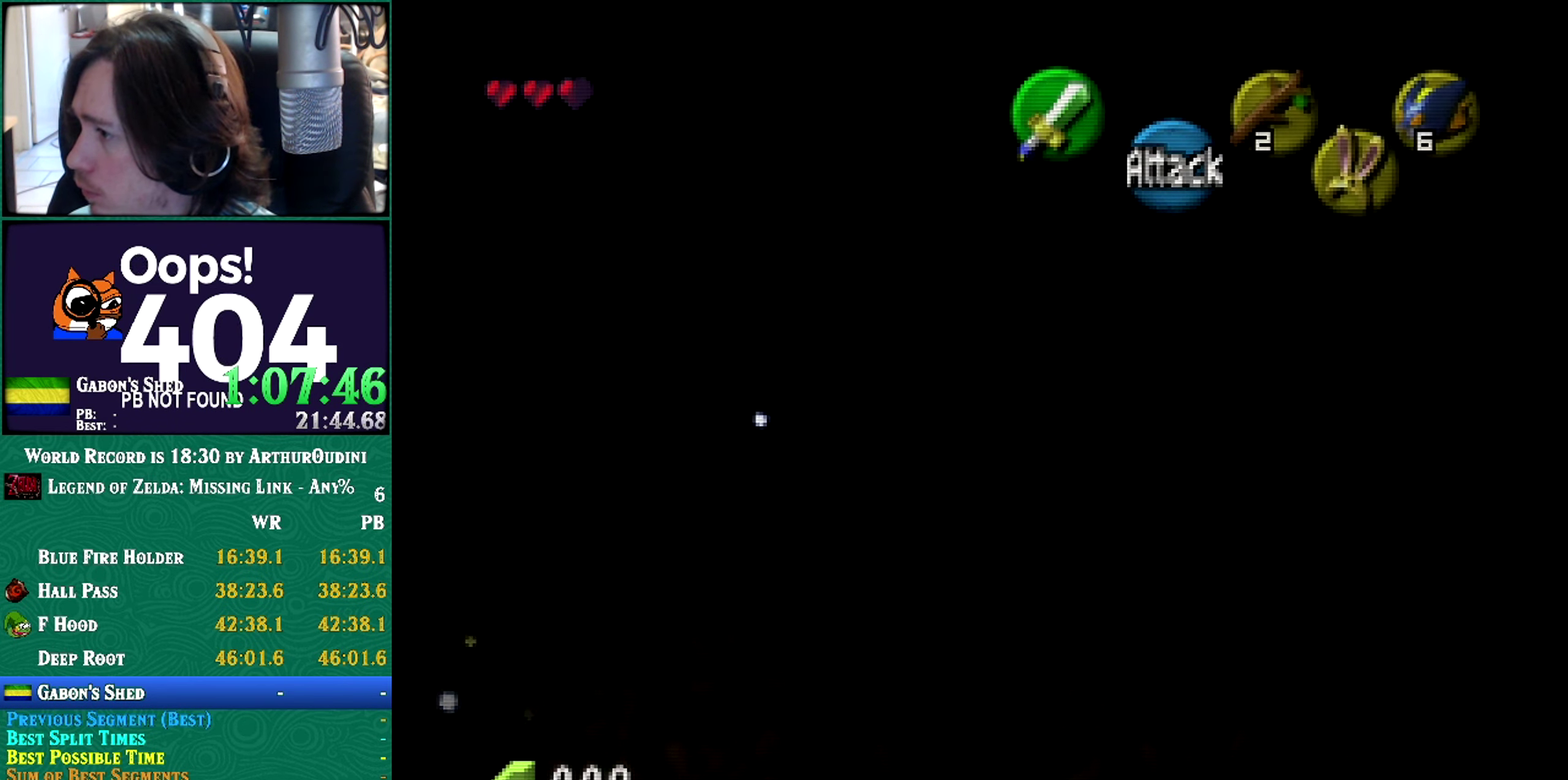
{"buttons": [], "left_stick": "down", "events": [[317, "A", "down"], [317, "C_DOWN", "down"], [317, "C_RIGHT", "down"], [317, "C_UP", "down"], [317, "START", "down"], [384, "A", "up"], [384, "C_DOWN", "up"], [384, "C_RIGHT", "up"], [384, "C_UP", "up"], [384, "START", "up"], [451, "left_stick", "down"]]}
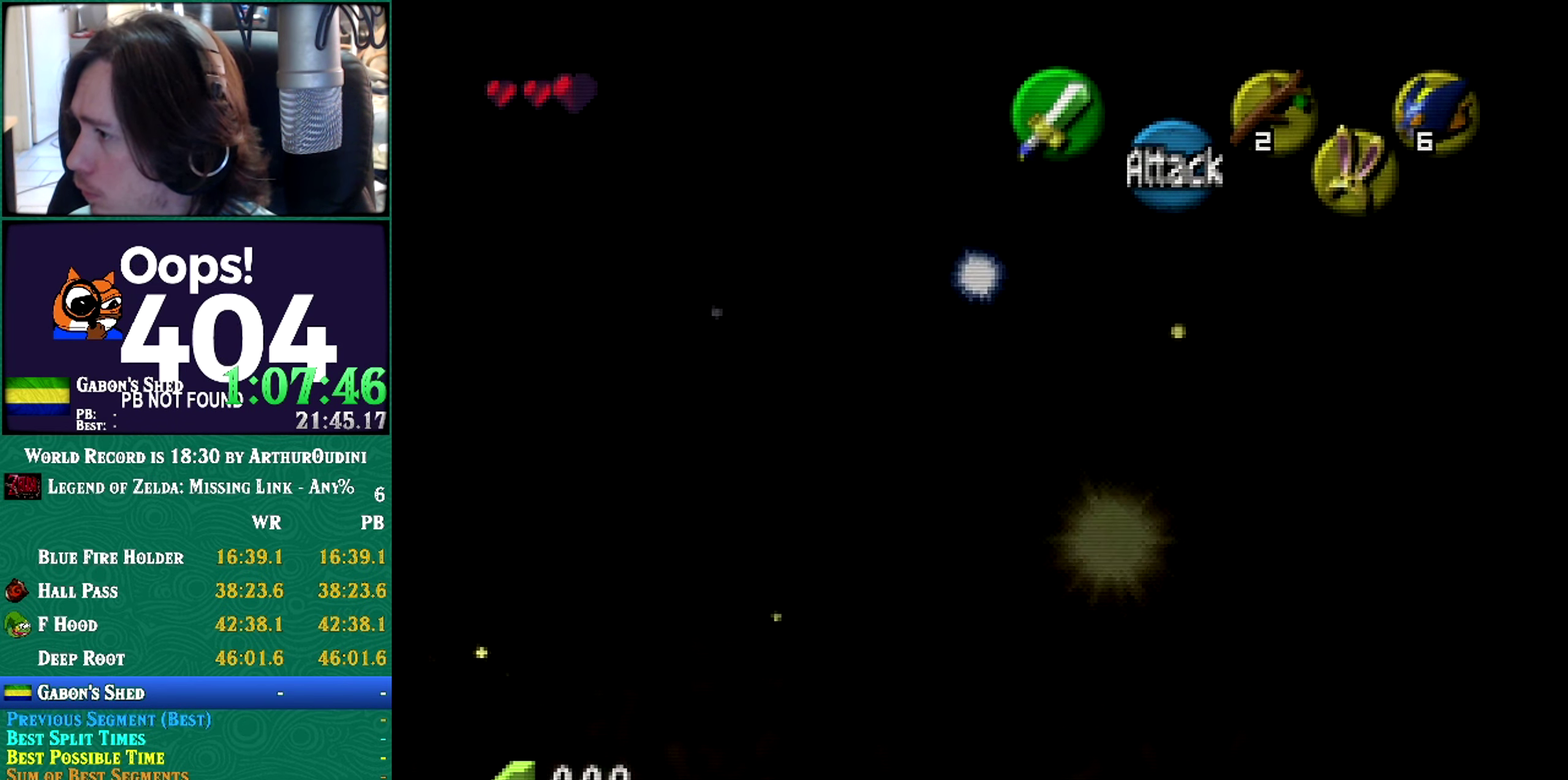
{"buttons": [], "left_stick": "down", "events": []}
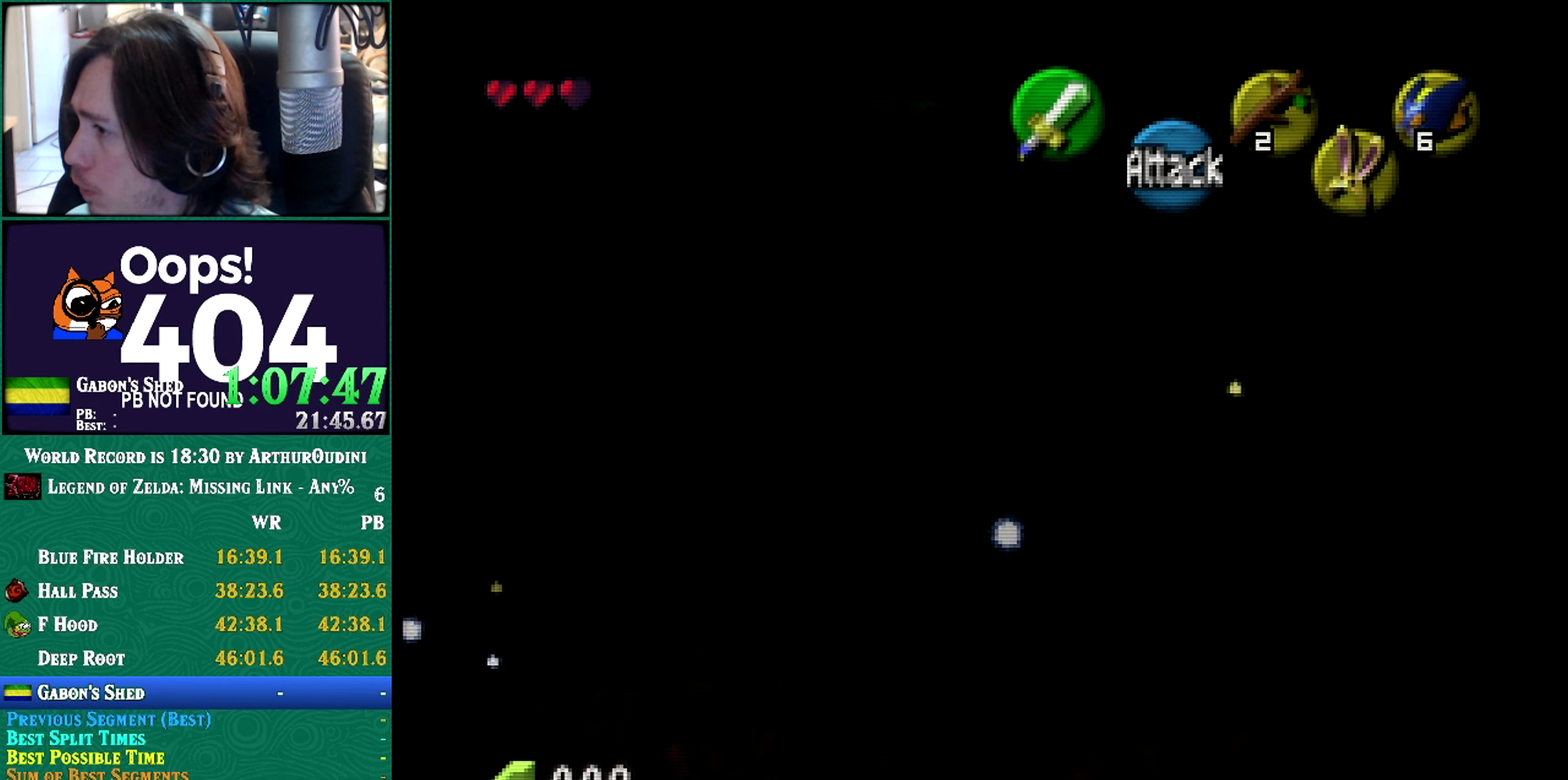
{"buttons": ["START"], "left_stick": "center", "events": [[117, "left_stick", "center"], [384, "START", "down"]]}
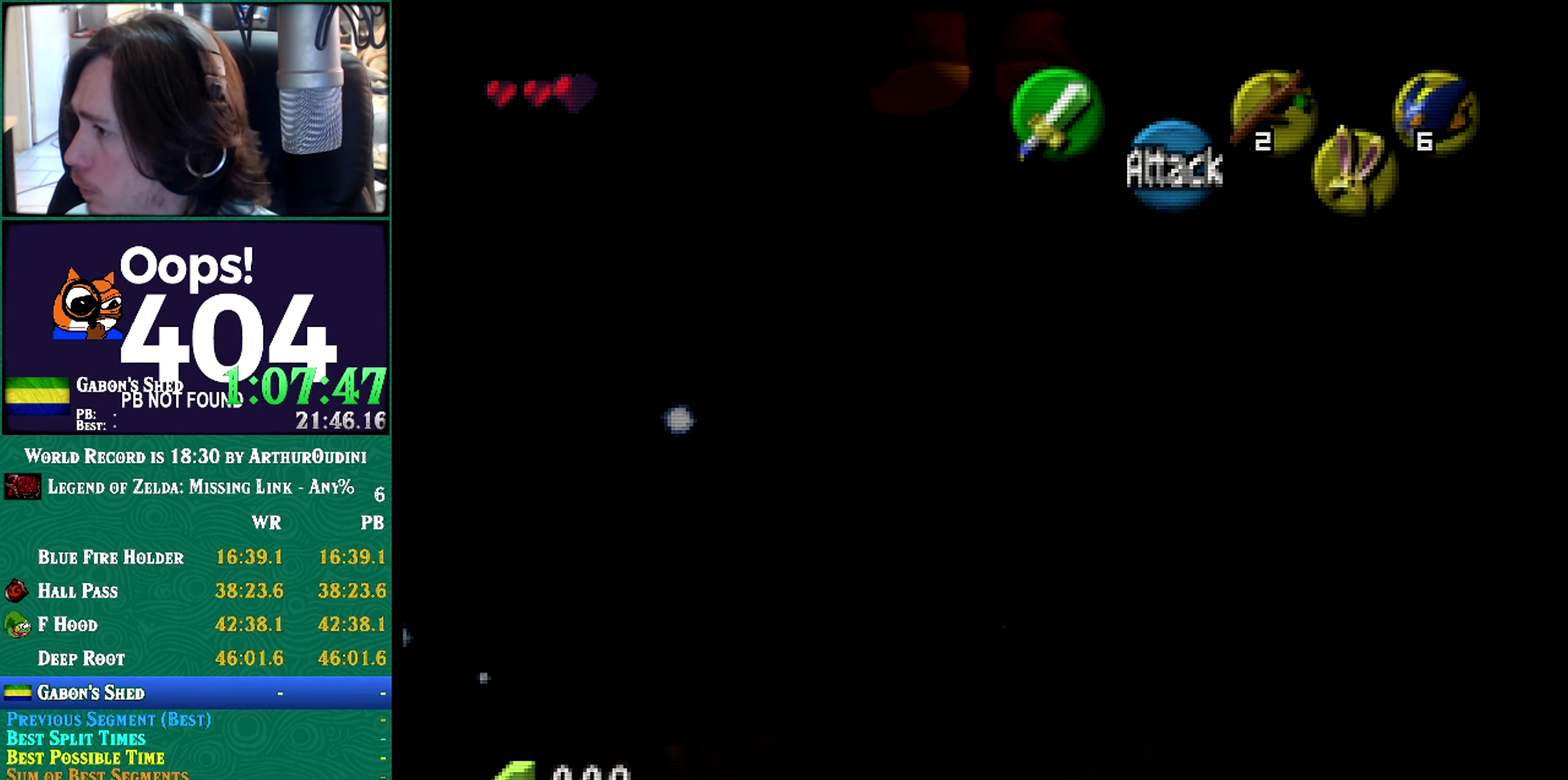
{"buttons": [], "left_stick": "center", "events": [[300, "START", "up"]]}
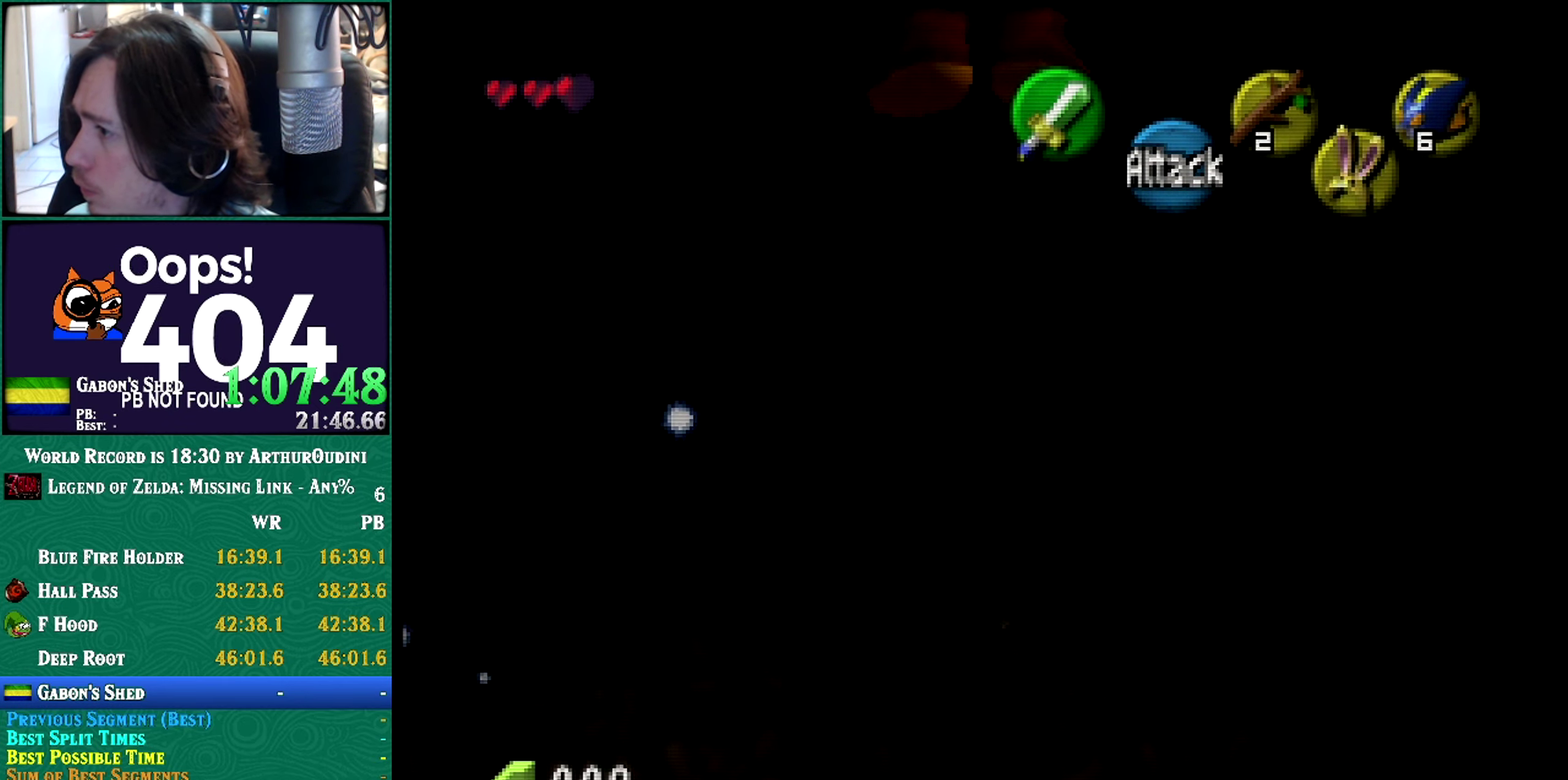
{"buttons": [], "left_stick": "center", "events": []}